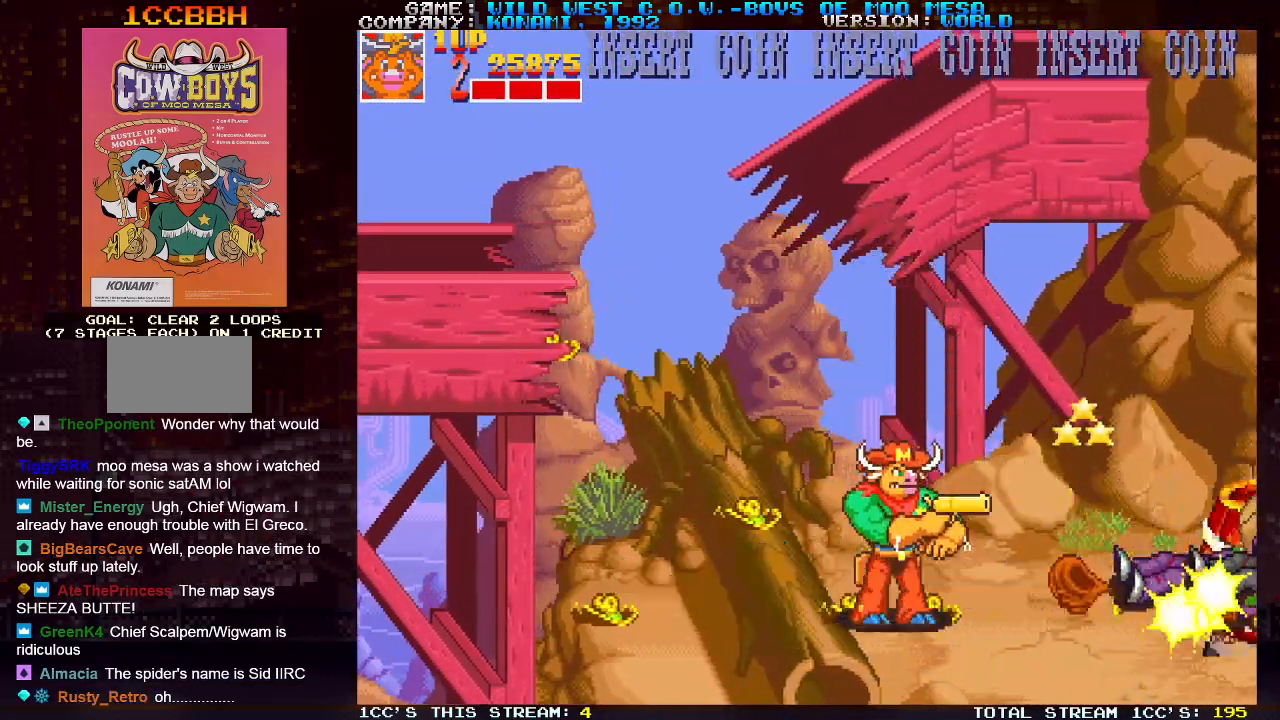
Gameplay with a controller (arcade stick); each line is a JSON object with the inputs held at the frame after it. "events" lists button and stick changes between this image and that frame as [ms after this image, input, new state], when the widget could be followed in between. Not read: L3 R3.
{"buttons": [], "left_stick": "center", "events": [[33, "SQUARE", "up"], [83, "SQUARE", "down"], [133, "SQUARE", "up"], [200, "SQUARE", "down"], [250, "SQUARE", "up"], [367, "TRIANGLE", "down"], [433, "TRIANGLE", "up"]]}
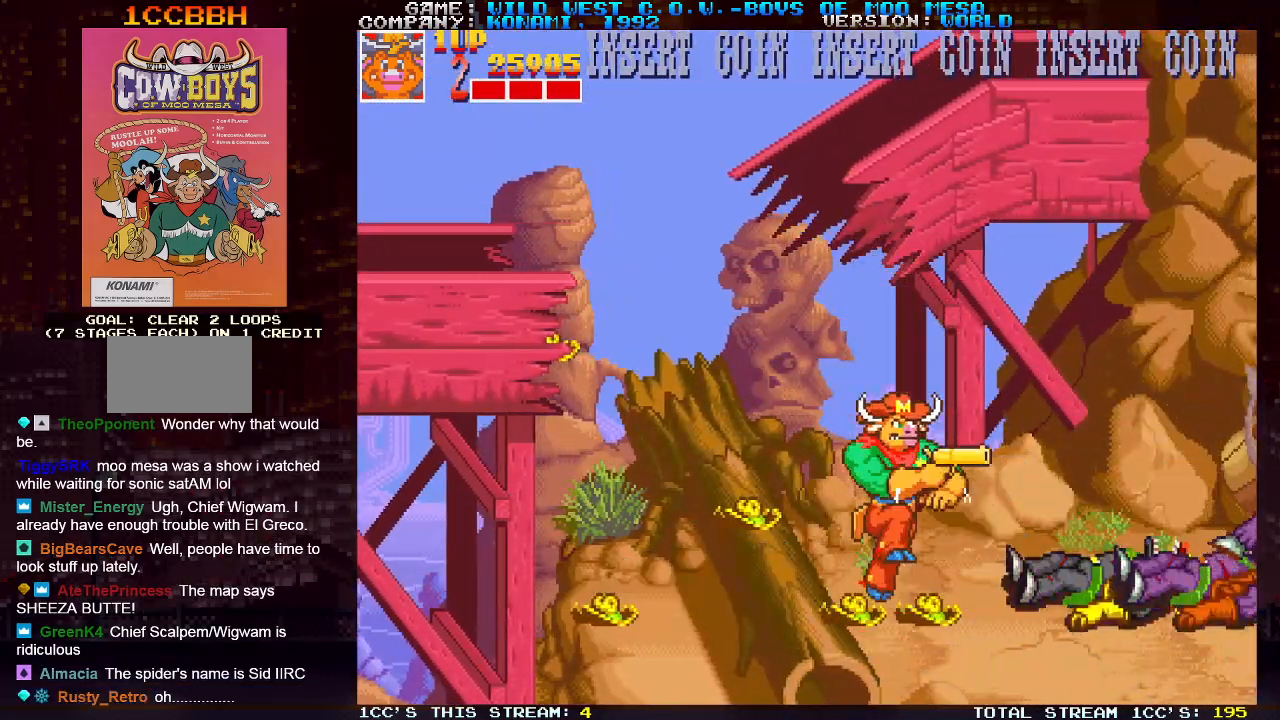
{"buttons": ["SQUARE"], "left_stick": "down-right", "events": [[100, "SQUARE", "down"], [100, "left_stick", "down-right"], [167, "SQUARE", "up"], [283, "SQUARE", "down"], [317, "SQUARE", "up"], [483, "SQUARE", "down"]]}
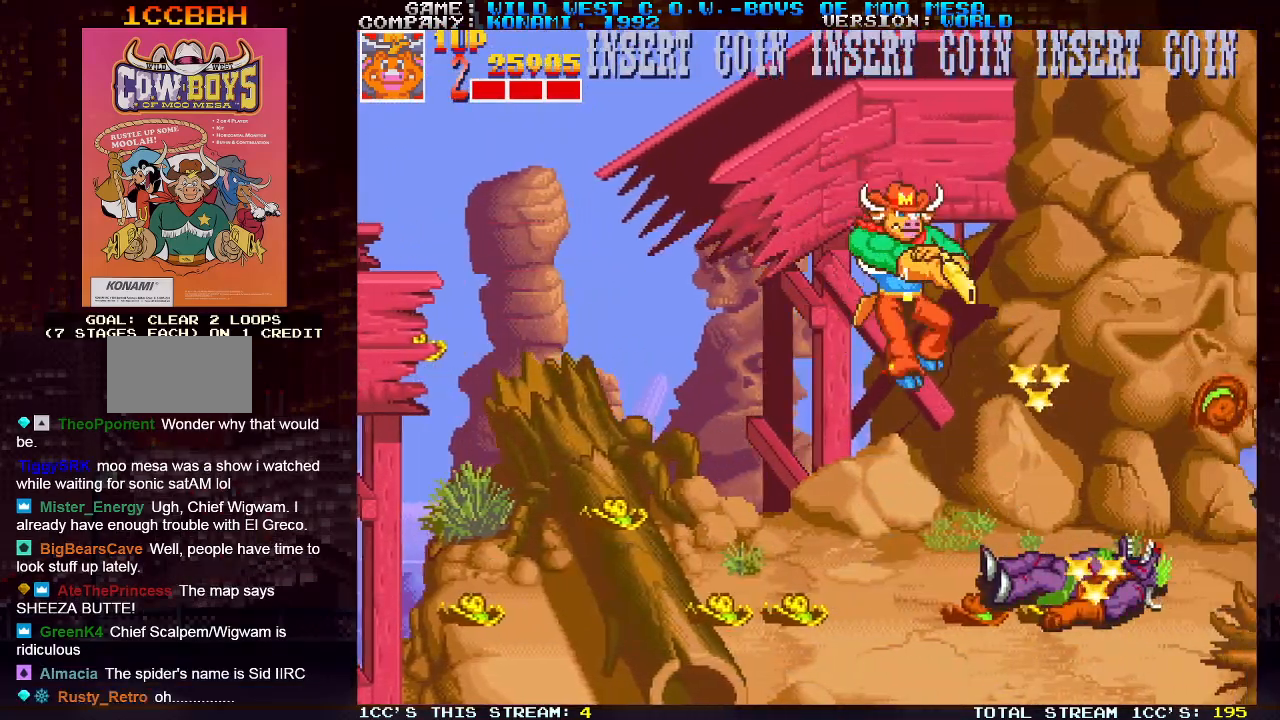
{"buttons": ["SQUARE"], "left_stick": "right", "events": [[17, "SQUARE", "up"], [67, "SQUARE", "down"], [117, "SQUARE", "up"], [183, "SQUARE", "down"], [233, "SQUARE", "up"], [267, "SQUARE", "down"], [267, "left_stick", "right"], [333, "SQUARE", "up"], [400, "SQUARE", "down"], [450, "SQUARE", "up"], [483, "SQUARE", "down"]]}
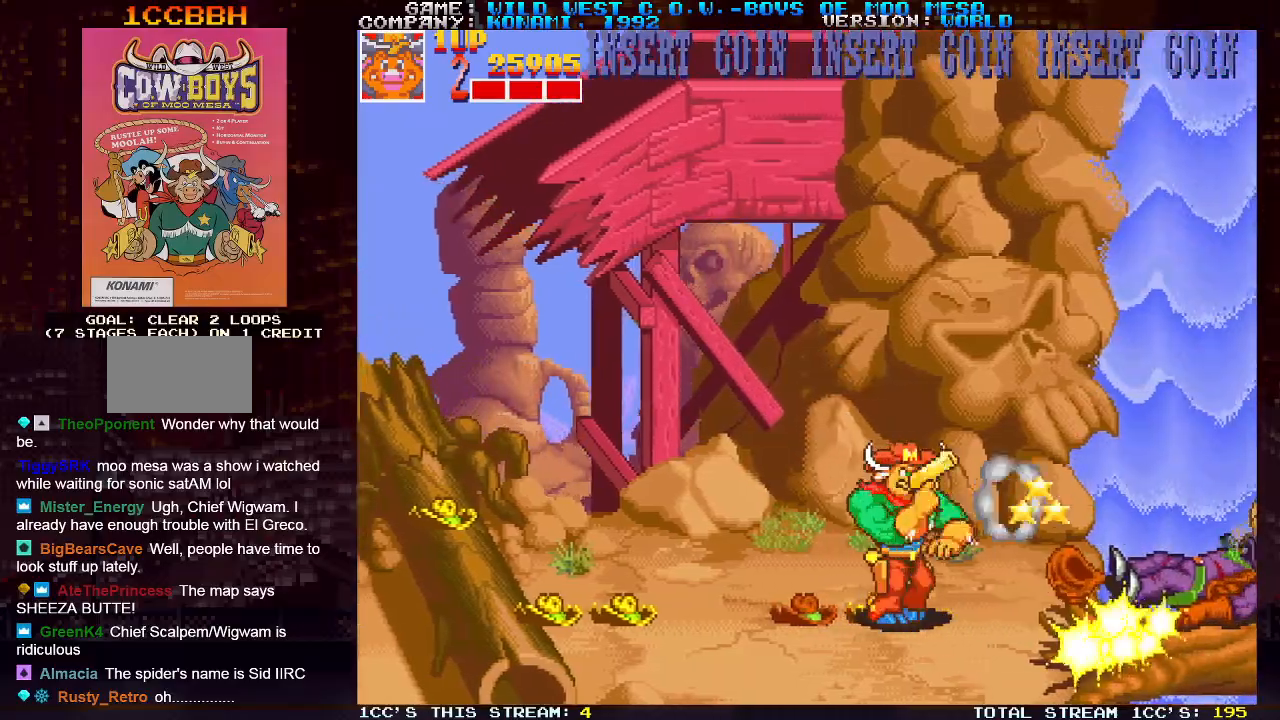
{"buttons": [], "left_stick": "right", "events": [[67, "SQUARE", "up"], [133, "SQUARE", "down"], [183, "SQUARE", "up"], [217, "SQUARE", "down"], [283, "SQUARE", "up"], [367, "SQUARE", "down"], [400, "SQUARE", "up"]]}
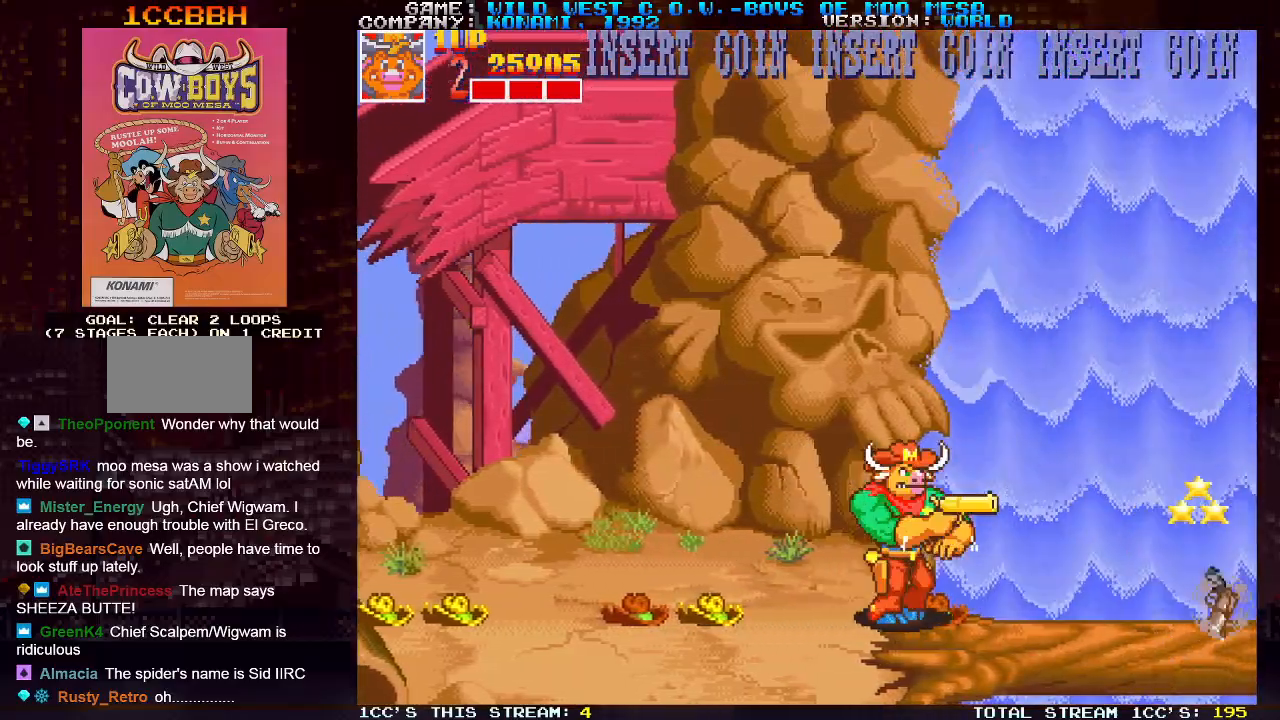
{"buttons": [], "left_stick": "right", "events": [[50, "SQUARE", "down"], [133, "SQUARE", "up"], [183, "SQUARE", "down"], [200, "SQUARE", "up"], [300, "SQUARE", "down"], [317, "SQUARE", "up"], [433, "SQUARE", "down"], [467, "SQUARE", "up"]]}
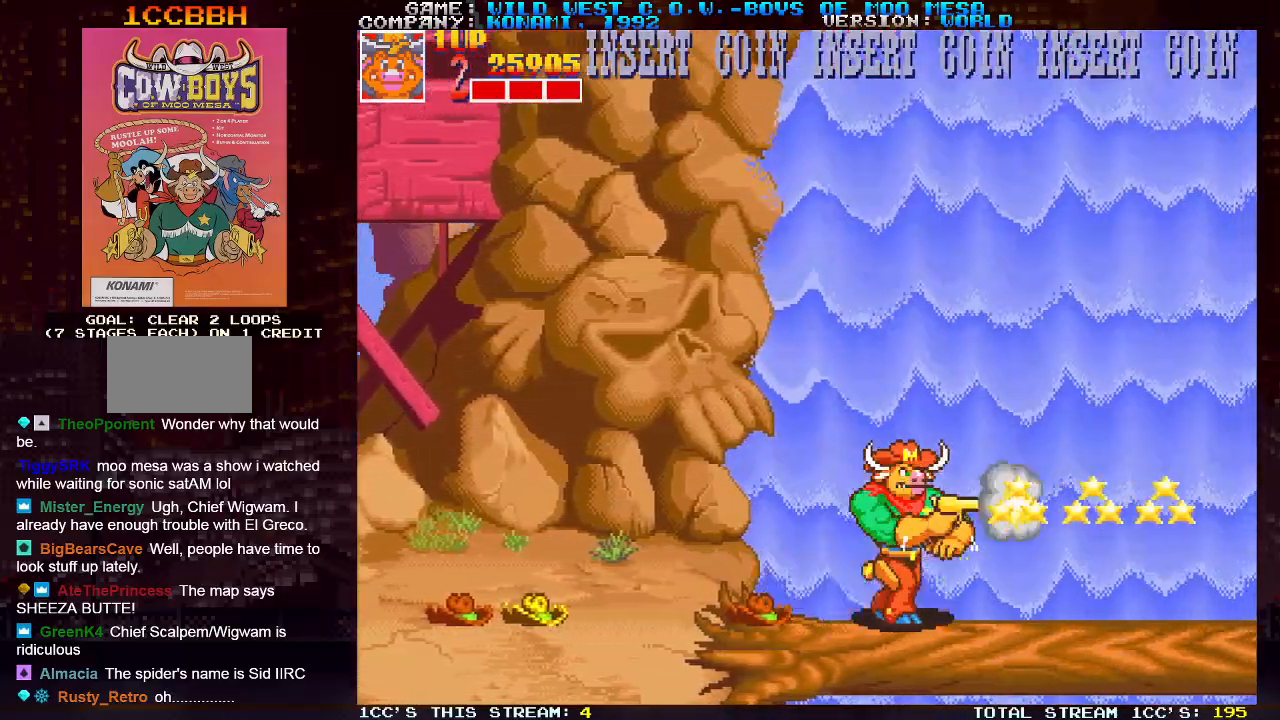
{"buttons": [], "left_stick": "right", "events": [[67, "SQUARE", "down"], [150, "SQUARE", "up"], [233, "SQUARE", "down"], [317, "SQUARE", "up"], [417, "SQUARE", "down"], [500, "SQUARE", "up"]]}
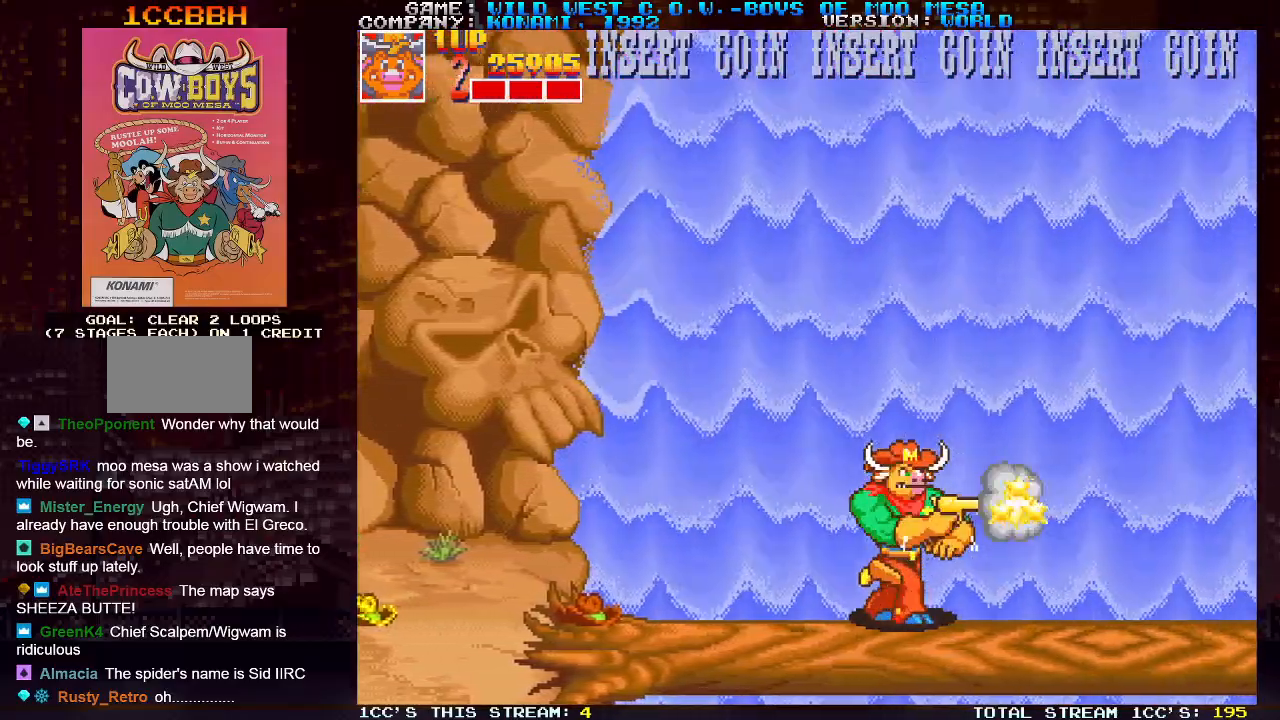
{"buttons": [], "left_stick": "right", "events": [[100, "SQUARE", "down"], [150, "SQUARE", "up"]]}
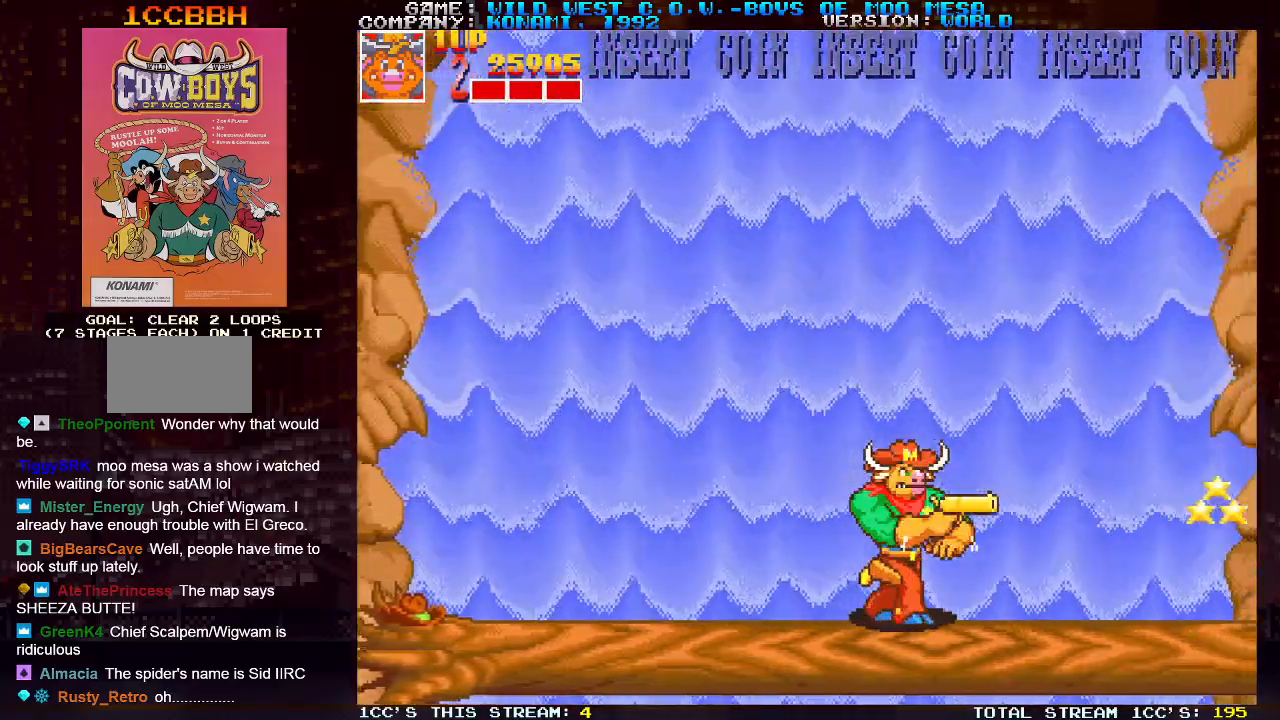
{"buttons": [], "left_stick": "left", "events": [[300, "left_stick", "center"], [400, "left_stick", "left"]]}
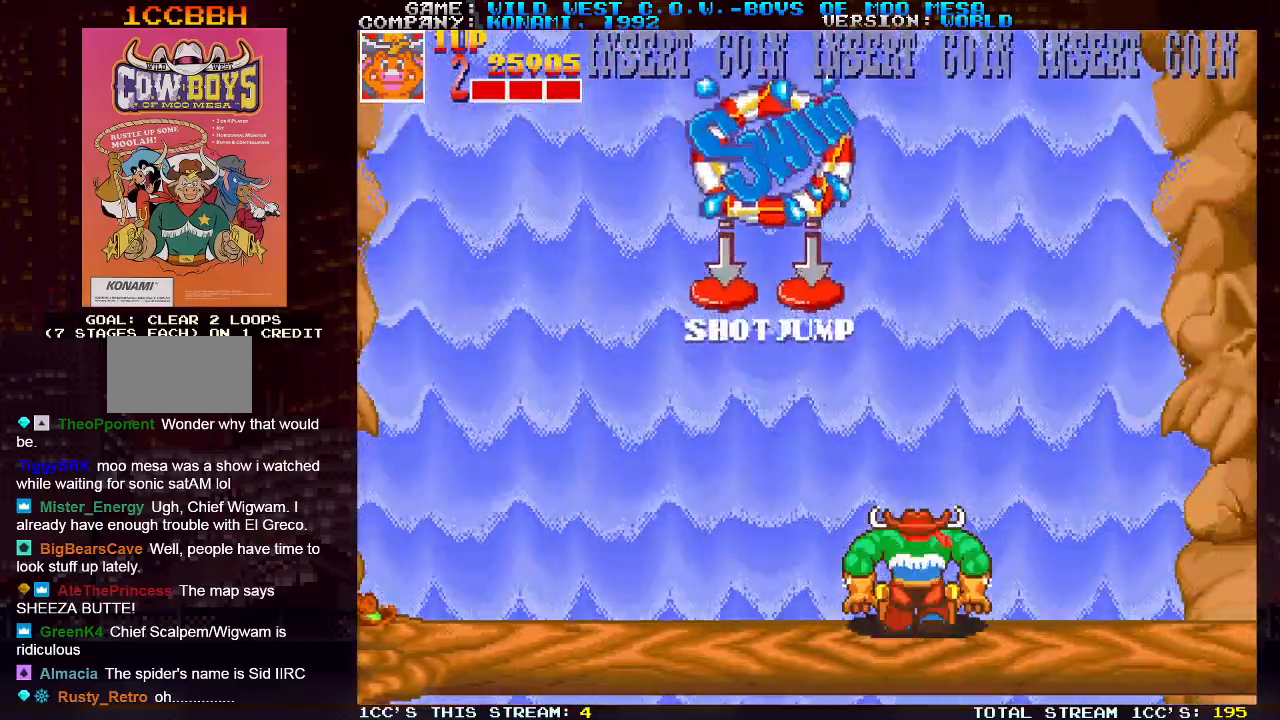
{"buttons": [], "left_stick": "left", "events": []}
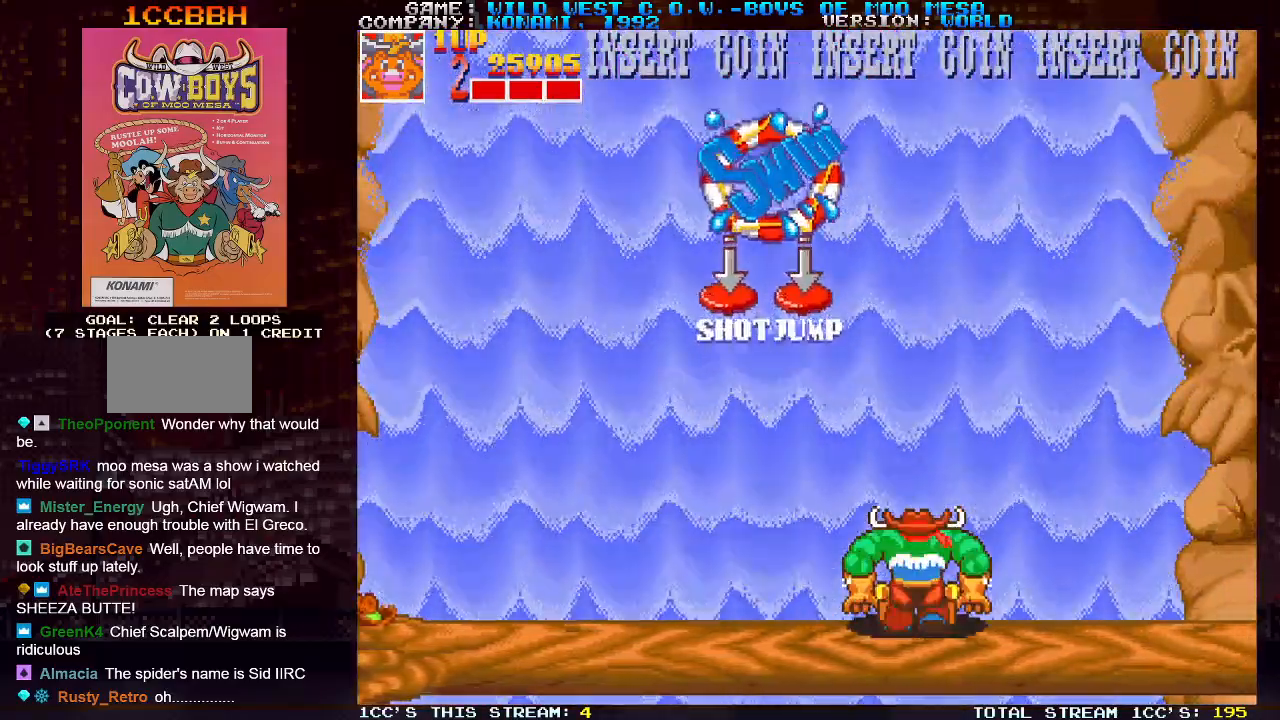
{"buttons": [], "left_stick": "left", "events": []}
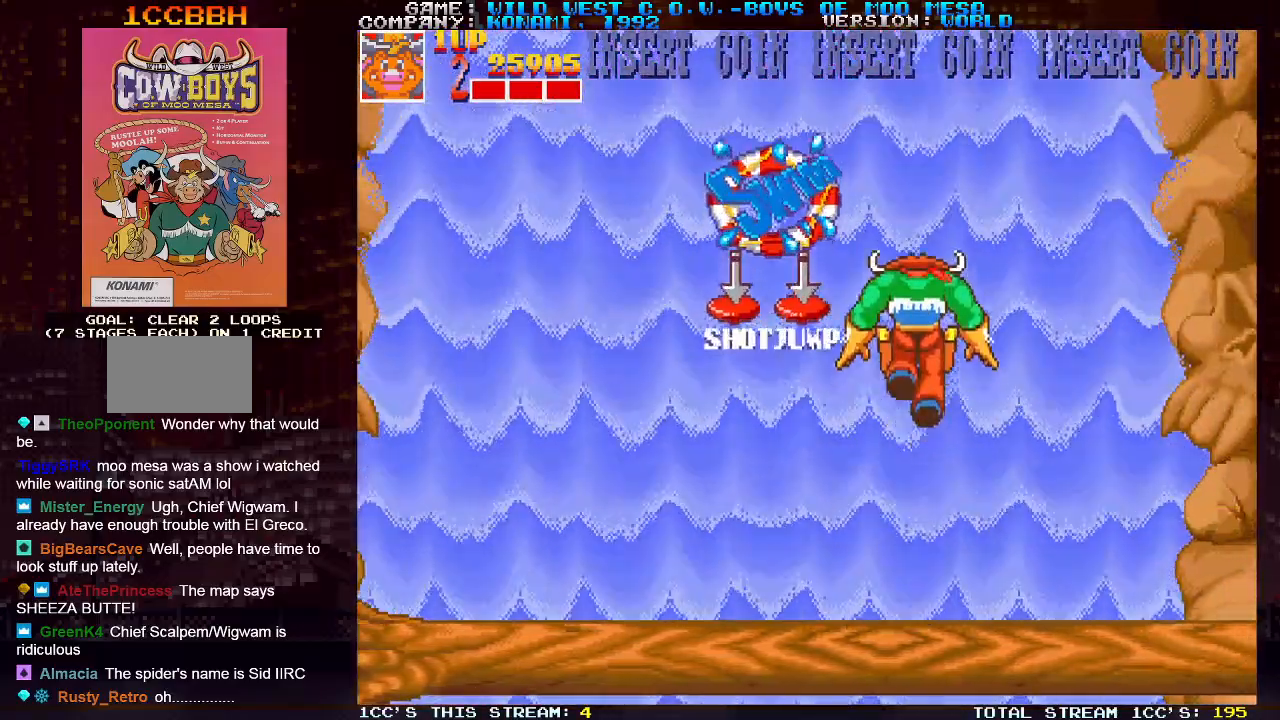
{"buttons": [], "left_stick": "left", "events": []}
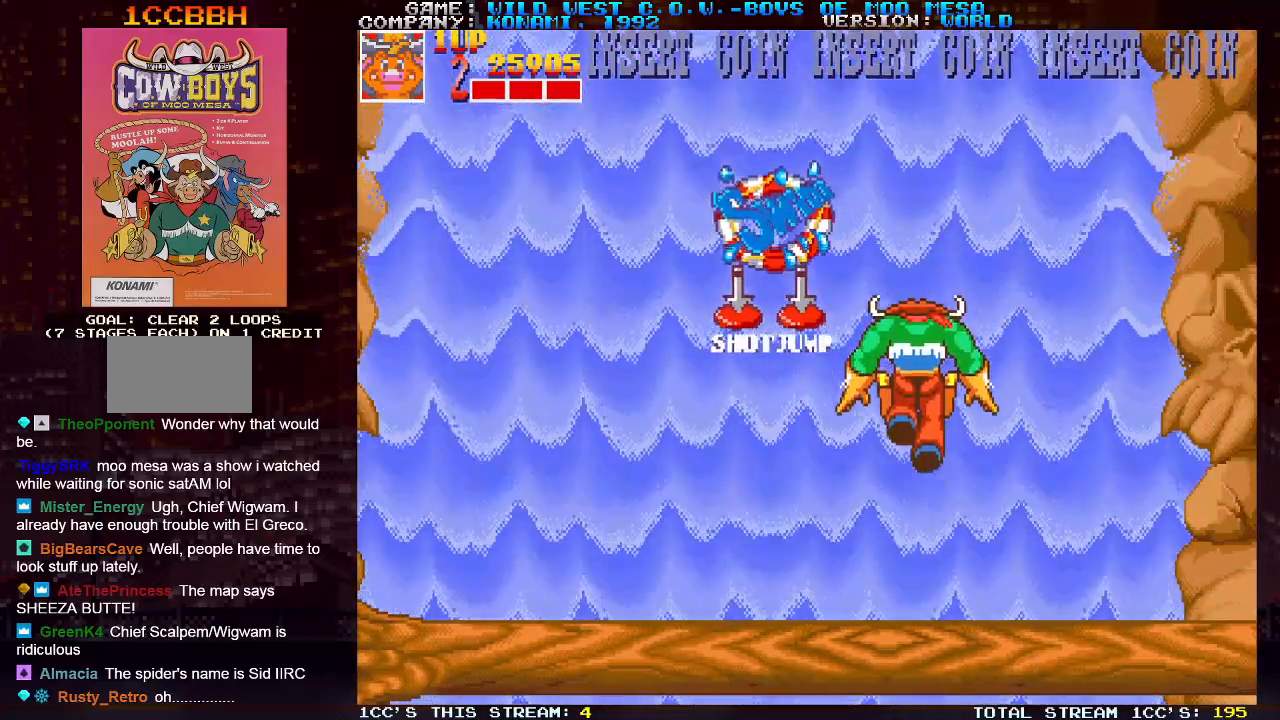
{"buttons": [], "left_stick": "left", "events": []}
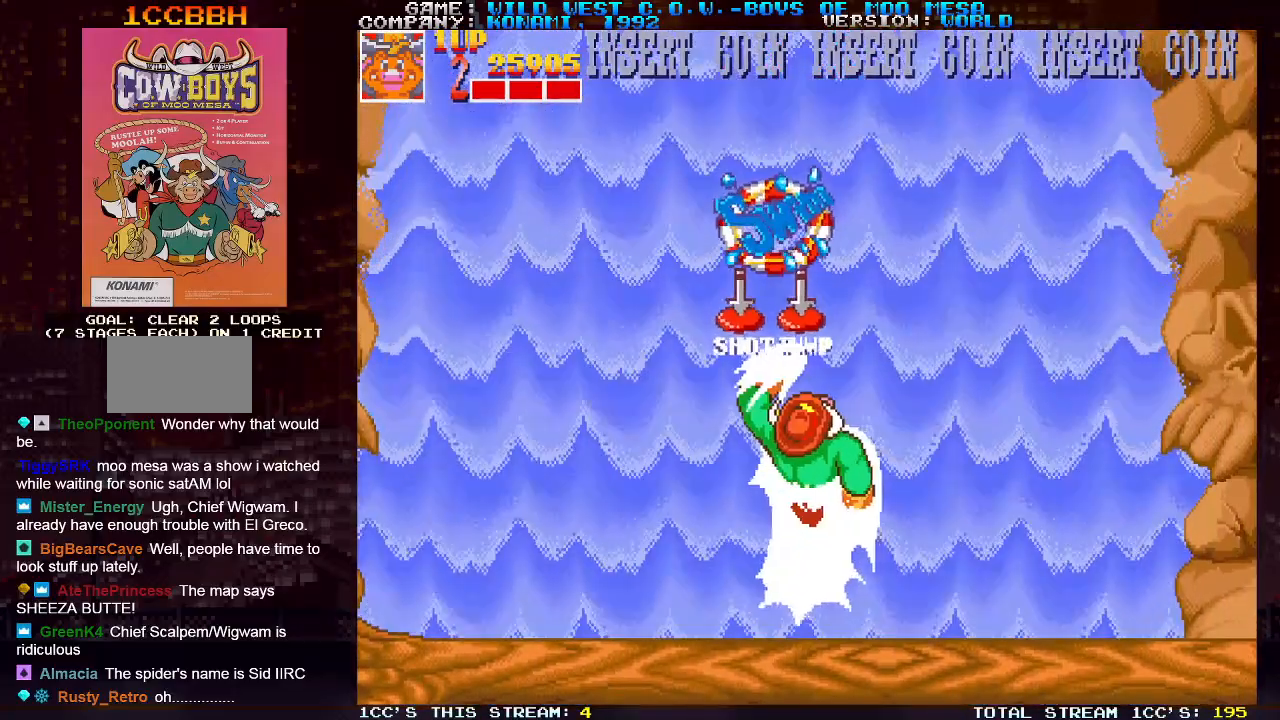
{"buttons": [], "left_stick": "left", "events": []}
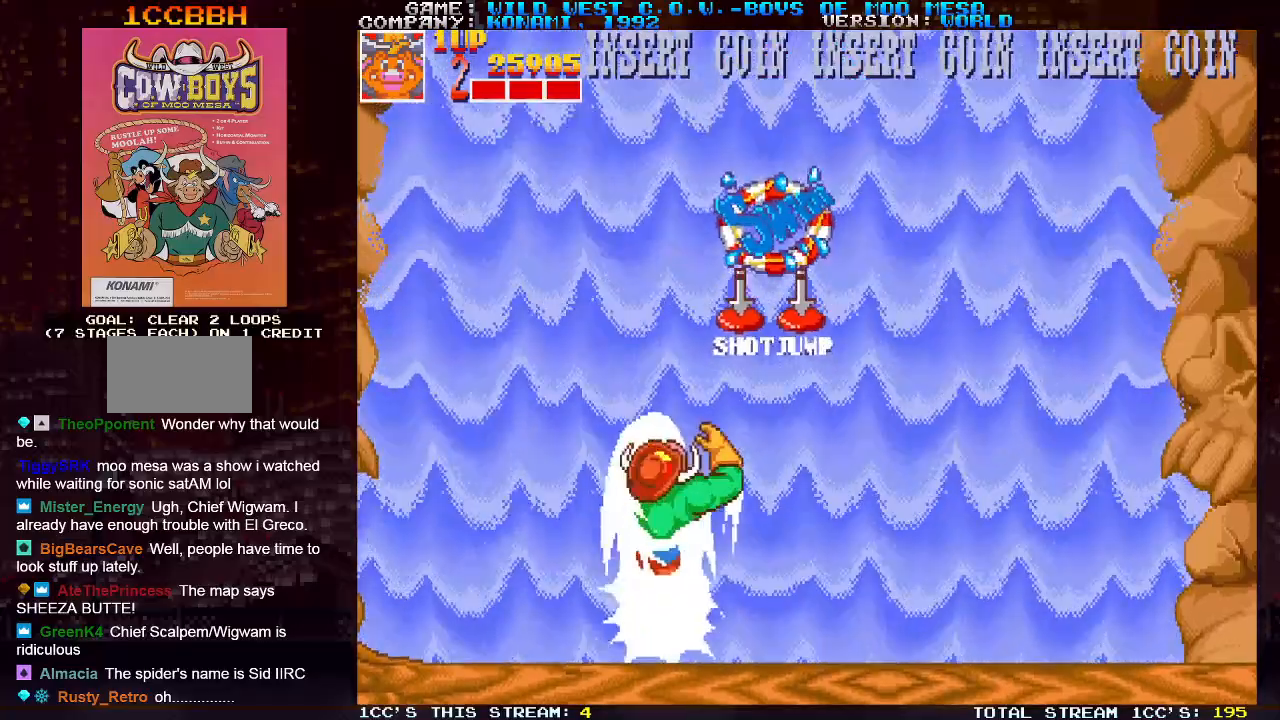
{"buttons": ["TRIANGLE"], "left_stick": "left", "events": [[333, "TRIANGLE", "down"], [350, "TRIANGLE", "up"], [383, "SQUARE", "down"], [450, "SQUARE", "up"], [483, "TRIANGLE", "down"]]}
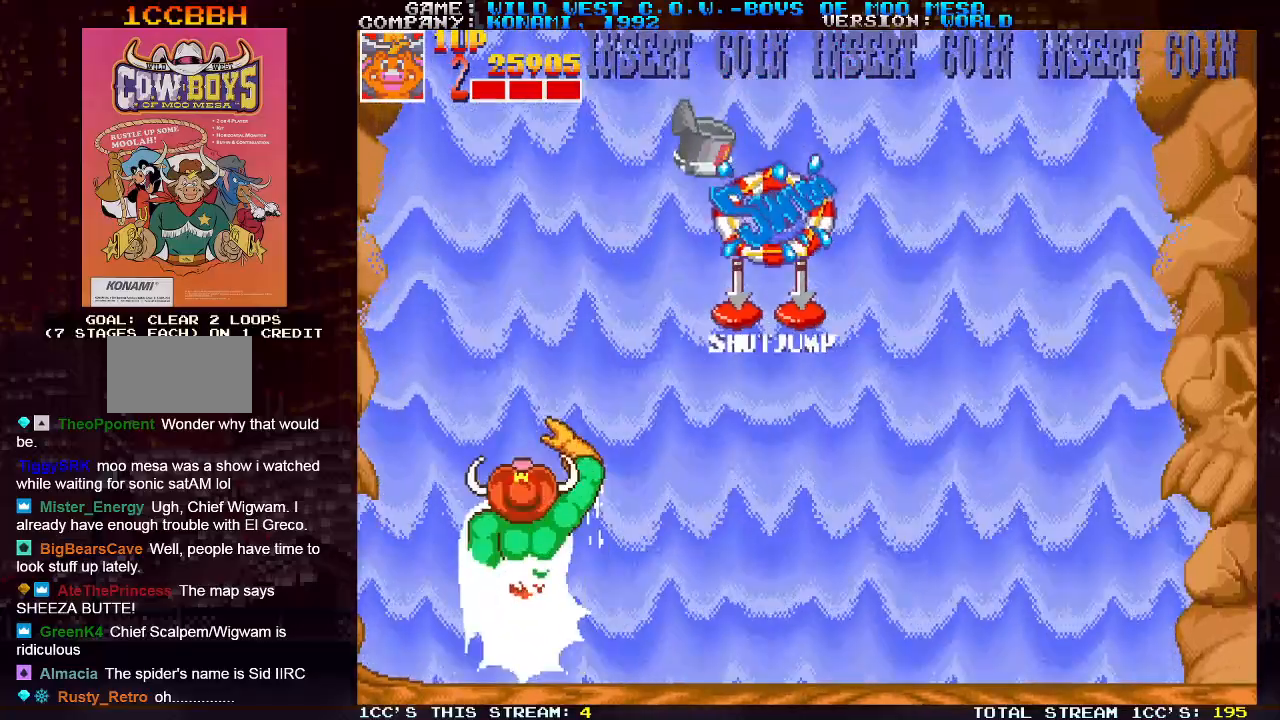
{"buttons": ["TRIANGLE"], "left_stick": "center", "events": [[50, "SQUARE", "down"], [67, "TRIANGLE", "up"], [67, "left_stick", "center"], [150, "SQUARE", "up"], [500, "TRIANGLE", "down"]]}
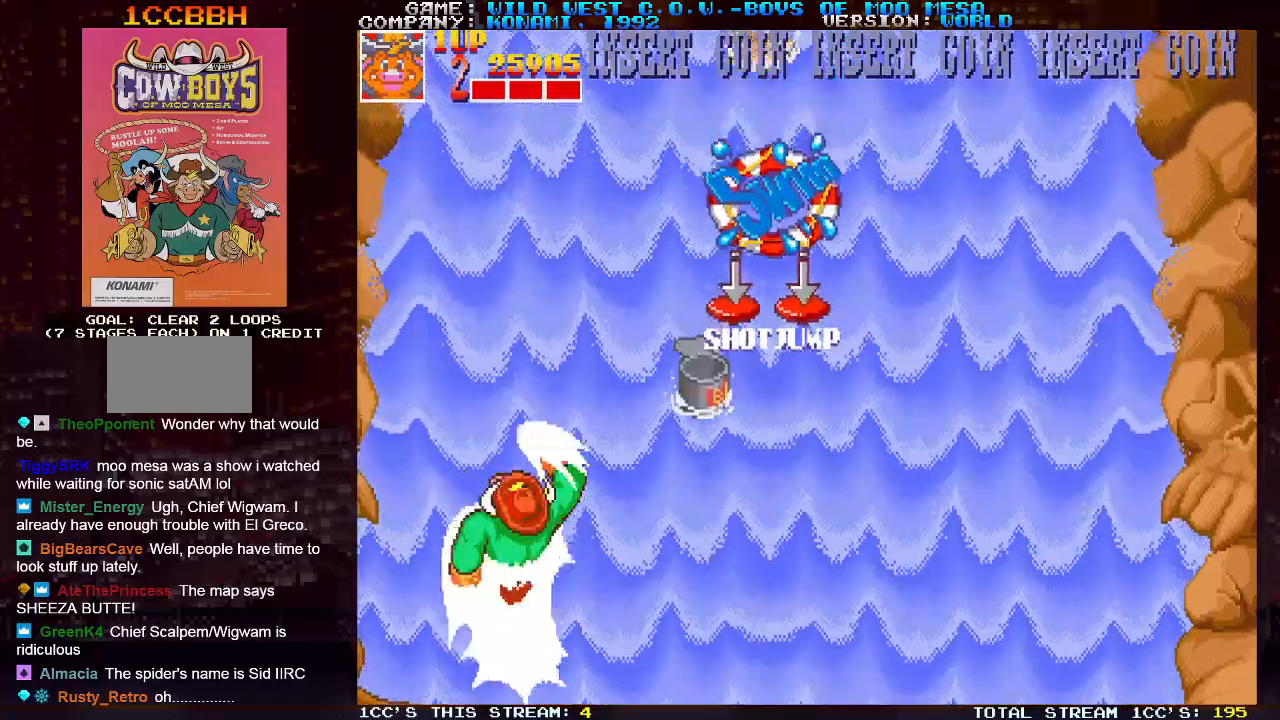
{"buttons": [], "left_stick": "center", "events": [[50, "SQUARE", "down"], [50, "TRIANGLE", "up"], [117, "SQUARE", "up"], [133, "TRIANGLE", "down"], [217, "SQUARE", "down"], [217, "TRIANGLE", "up"], [283, "SQUARE", "up"]]}
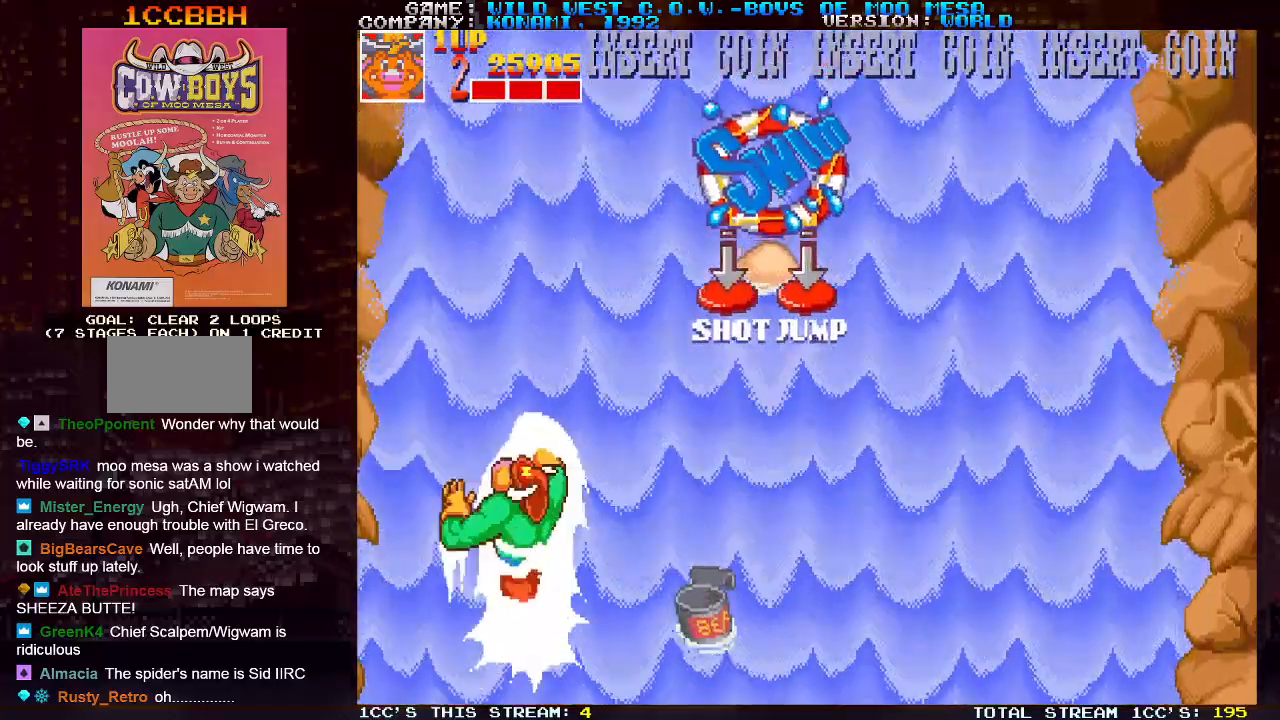
{"buttons": [], "left_stick": "center", "events": [[33, "TRIANGLE", "down"], [100, "TRIANGLE", "up"], [117, "SQUARE", "down"], [183, "SQUARE", "up"], [200, "TRIANGLE", "down"], [333, "TRIANGLE", "up"], [350, "SQUARE", "down"], [433, "SQUARE", "up"], [450, "TRIANGLE", "down"], [500, "TRIANGLE", "up"]]}
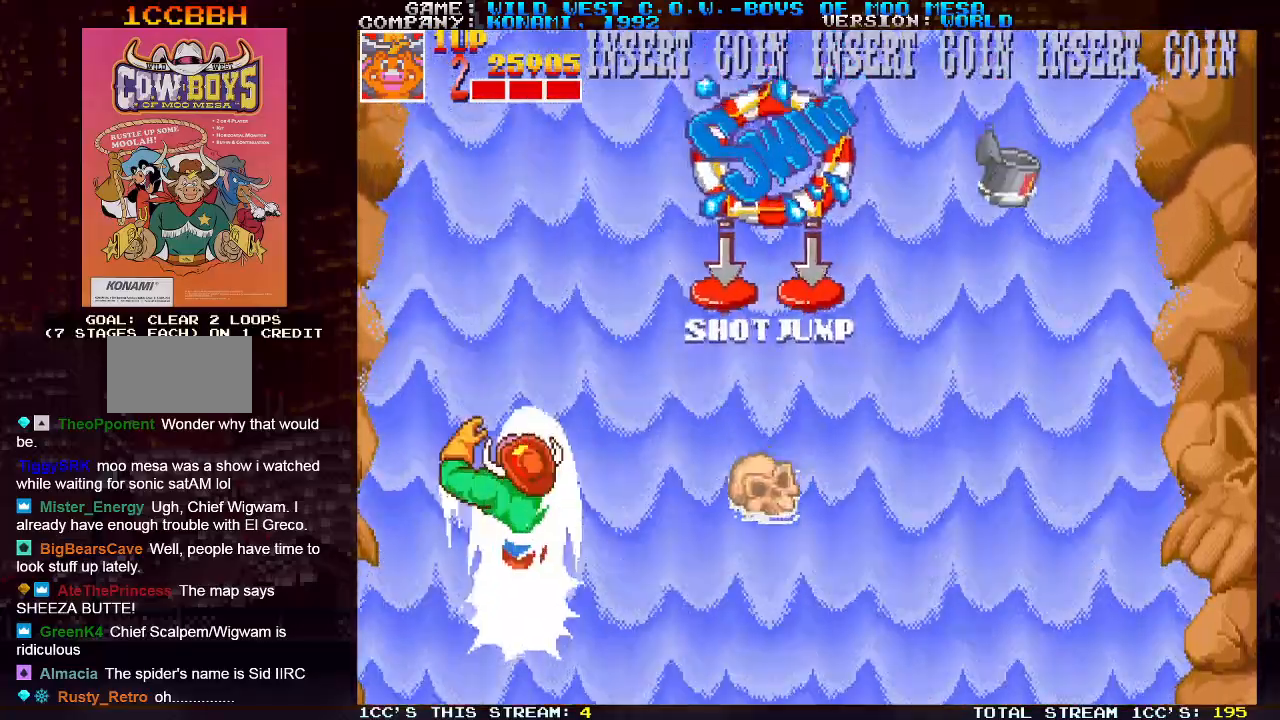
{"buttons": ["SQUARE"], "left_stick": "center", "events": [[500, "SQUARE", "down"]]}
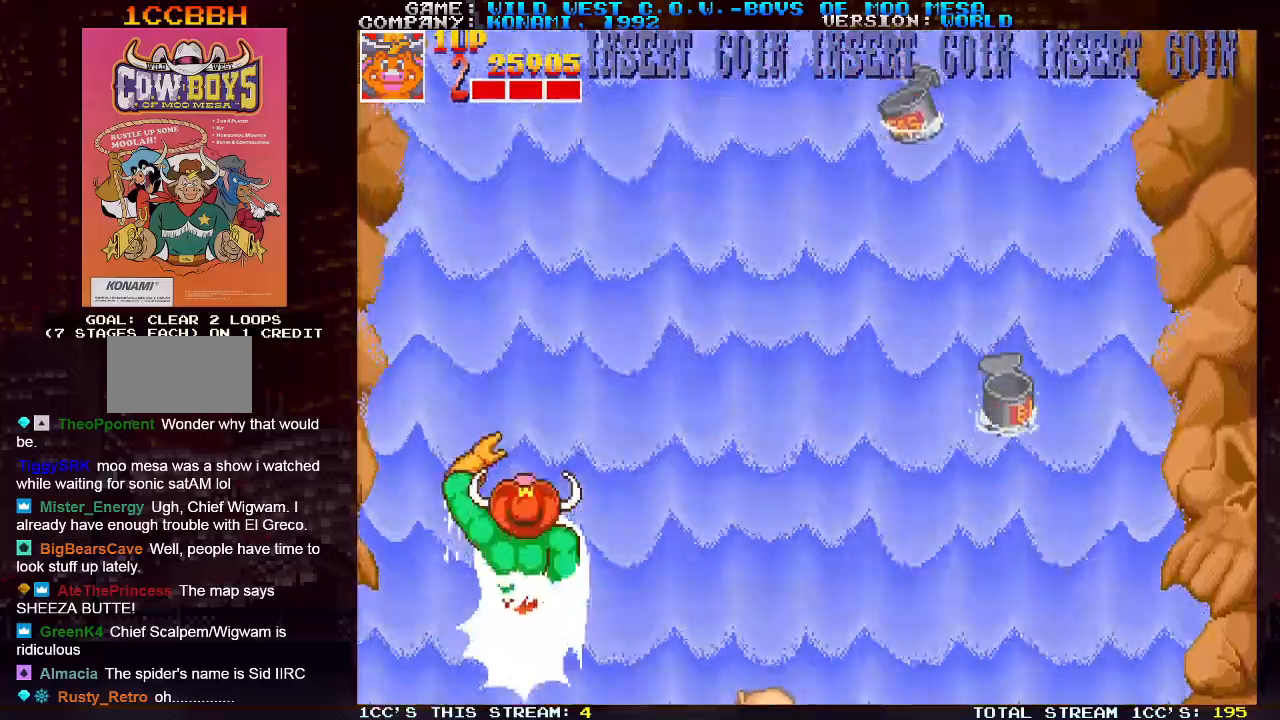
{"buttons": ["TRIANGLE"], "left_stick": "right", "events": [[100, "SQUARE", "up"], [167, "TRIANGLE", "down"], [233, "SQUARE", "down"], [233, "TRIANGLE", "up"], [267, "left_stick", "right"], [317, "SQUARE", "up"], [500, "TRIANGLE", "down"]]}
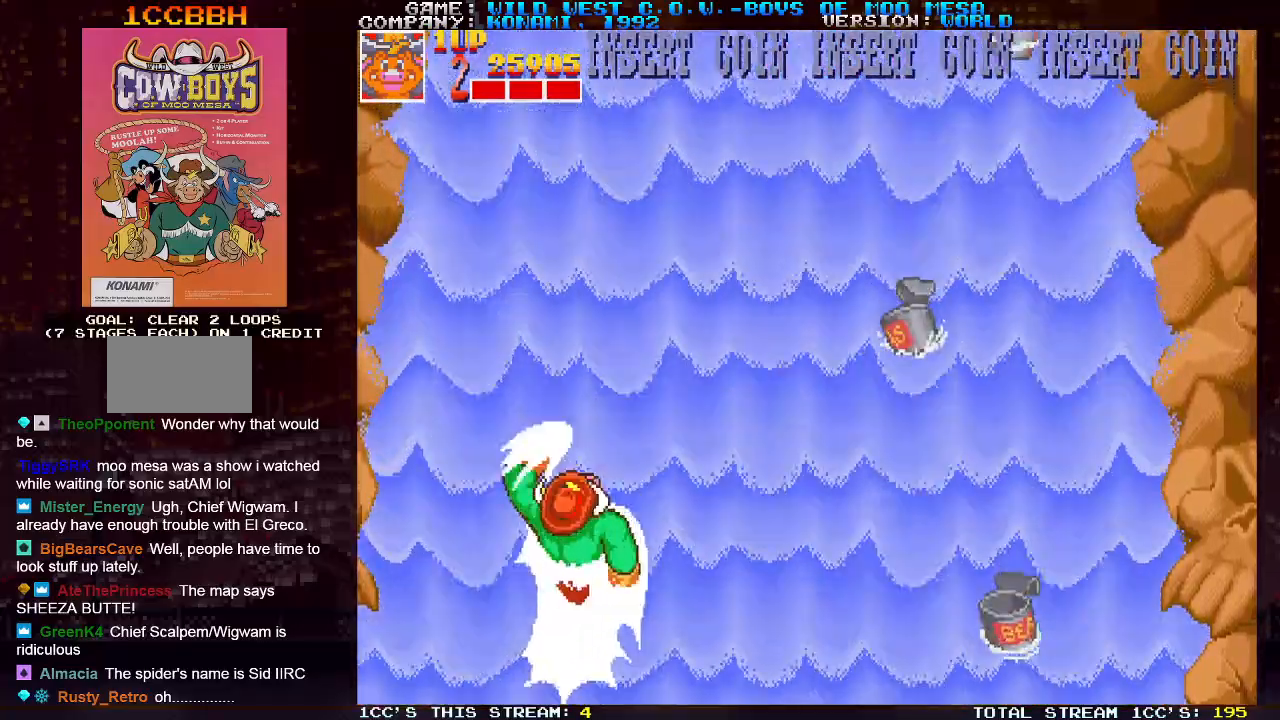
{"buttons": [], "left_stick": "left", "events": [[67, "SQUARE", "down"], [100, "TRIANGLE", "up"], [133, "SQUARE", "up"], [183, "left_stick", "center"], [300, "TRIANGLE", "down"], [300, "left_stick", "left"], [383, "SQUARE", "down"], [400, "TRIANGLE", "up"], [450, "SQUARE", "up"]]}
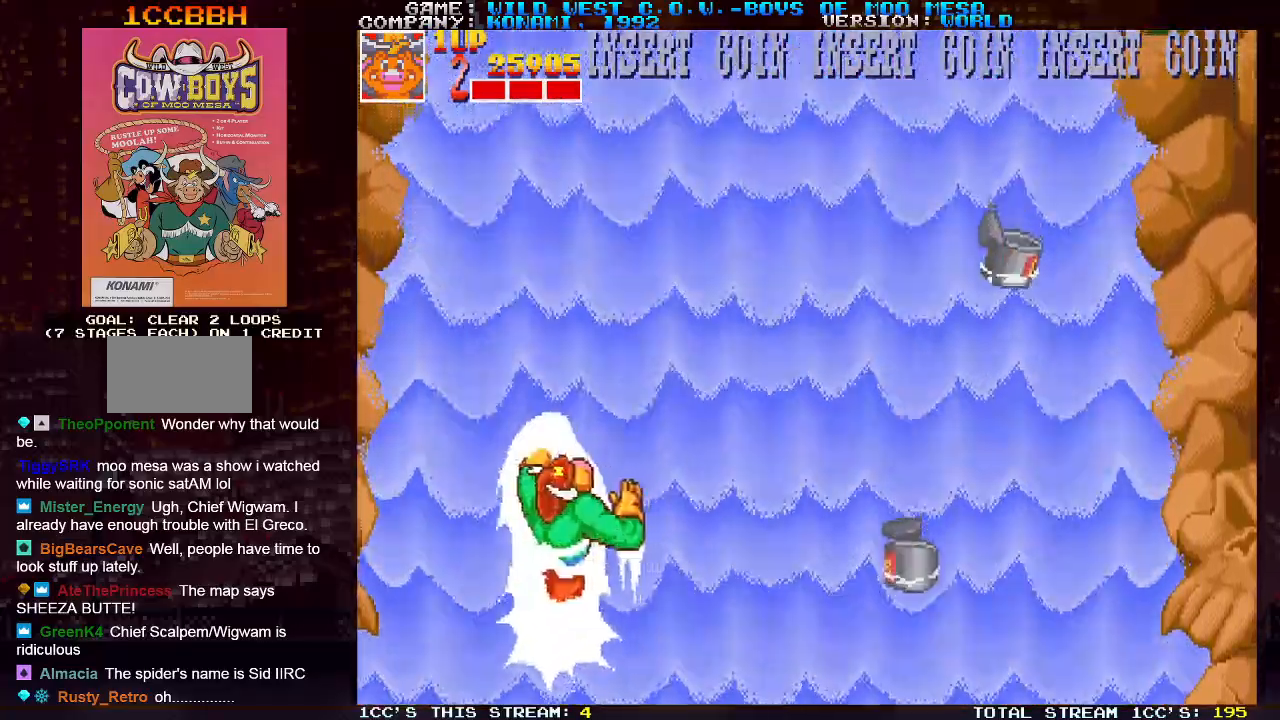
{"buttons": [], "left_stick": "center", "events": [[117, "left_stick", "center"], [150, "TRIANGLE", "down"], [217, "SQUARE", "down"], [250, "TRIANGLE", "up"], [317, "SQUARE", "up"]]}
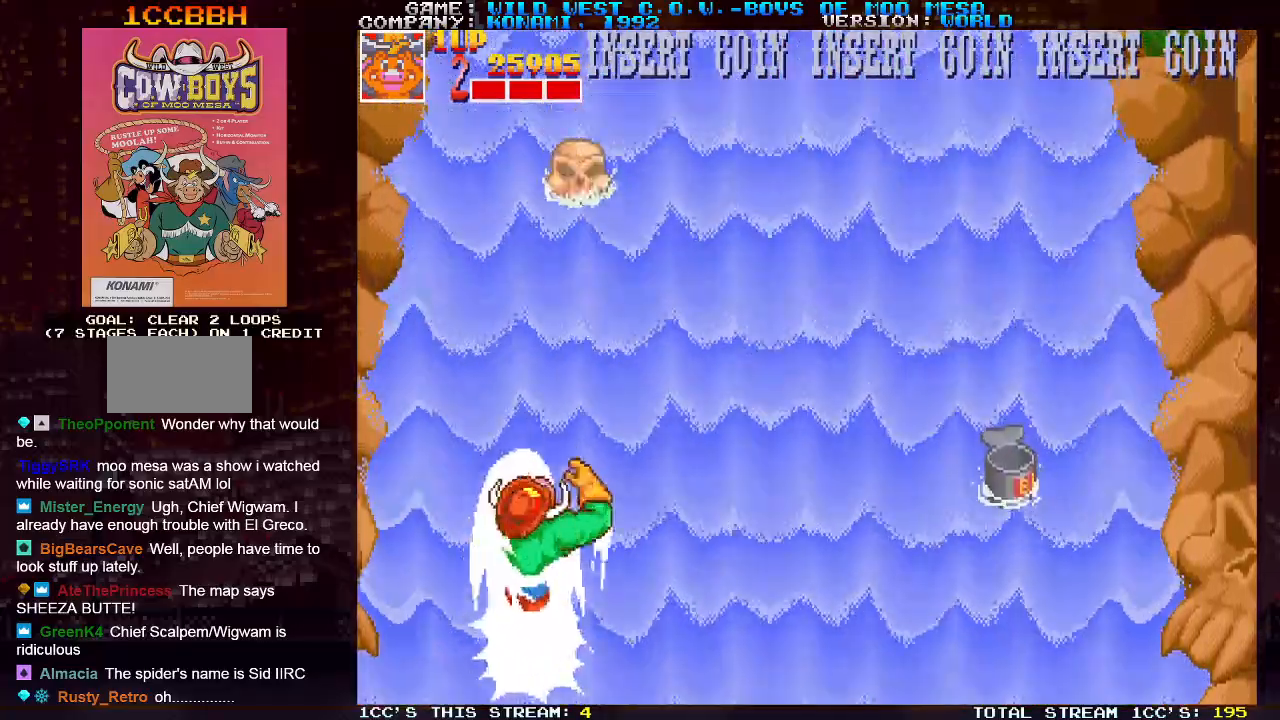
{"buttons": [], "left_stick": "center", "events": [[50, "left_stick", "left"], [117, "TRIANGLE", "down"], [183, "SQUARE", "down"], [233, "TRIANGLE", "up"], [283, "SQUARE", "up"], [317, "TRIANGLE", "down"], [400, "SQUARE", "down"], [417, "left_stick", "center"], [433, "TRIANGLE", "up"], [483, "SQUARE", "up"]]}
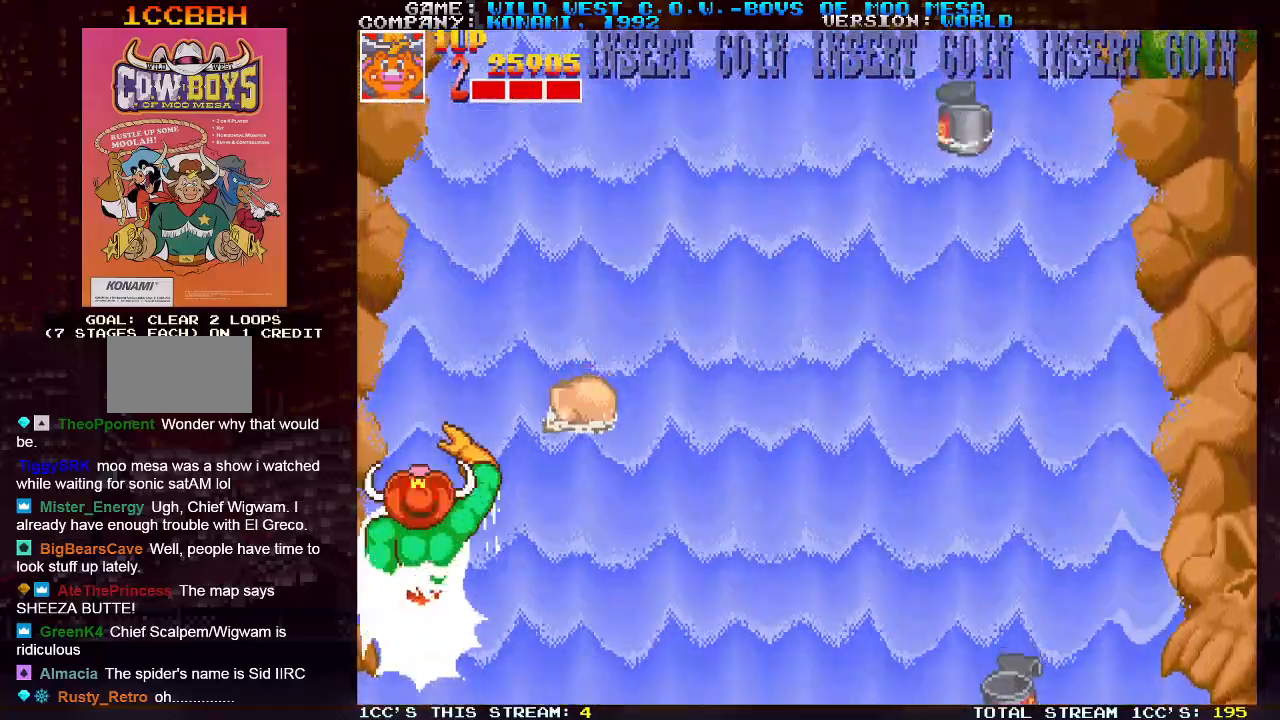
{"buttons": ["SQUARE"], "left_stick": "right", "events": [[17, "TRIANGLE", "down"], [67, "SQUARE", "down"], [83, "TRIANGLE", "up"], [167, "SQUARE", "up"], [167, "TRIANGLE", "down"], [250, "SQUARE", "down"], [267, "TRIANGLE", "up"], [350, "TRIANGLE", "down"], [367, "SQUARE", "up"], [450, "SQUARE", "down"], [467, "TRIANGLE", "up"], [483, "left_stick", "right"]]}
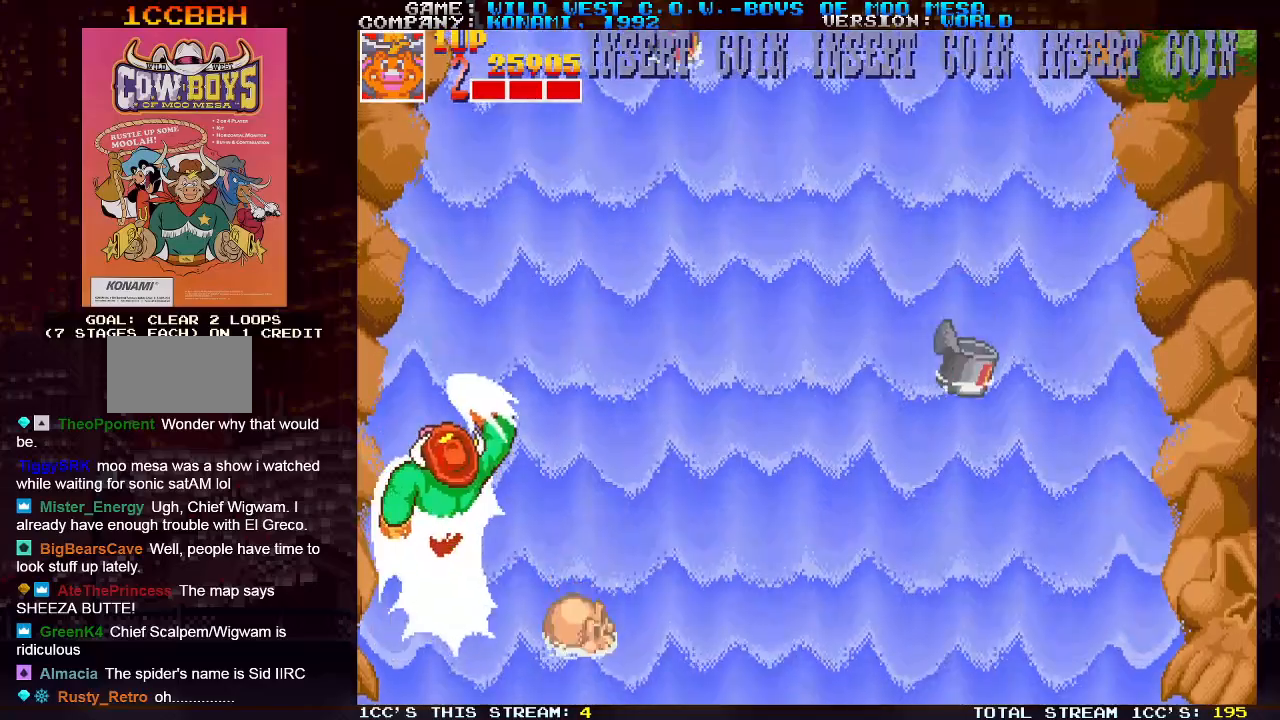
{"buttons": [], "left_stick": "center", "events": [[67, "SQUARE", "up"], [67, "TRIANGLE", "down"], [150, "SQUARE", "down"], [167, "TRIANGLE", "up"], [250, "SQUARE", "up"], [350, "left_stick", "center"]]}
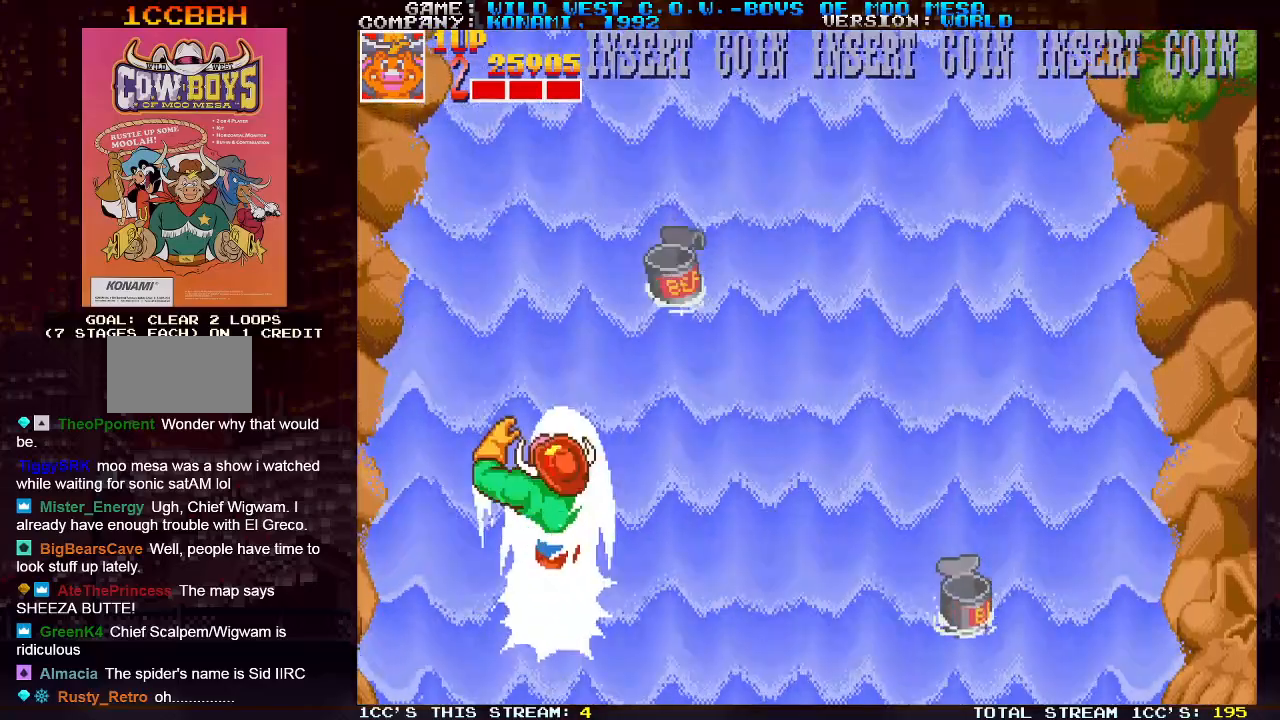
{"buttons": ["TRIANGLE"], "left_stick": "center", "events": [[83, "TRIANGLE", "down"], [117, "SQUARE", "down"], [167, "TRIANGLE", "up"], [200, "SQUARE", "up"], [267, "TRIANGLE", "down"], [333, "SQUARE", "down"], [367, "TRIANGLE", "up"], [433, "SQUARE", "up"], [500, "TRIANGLE", "down"]]}
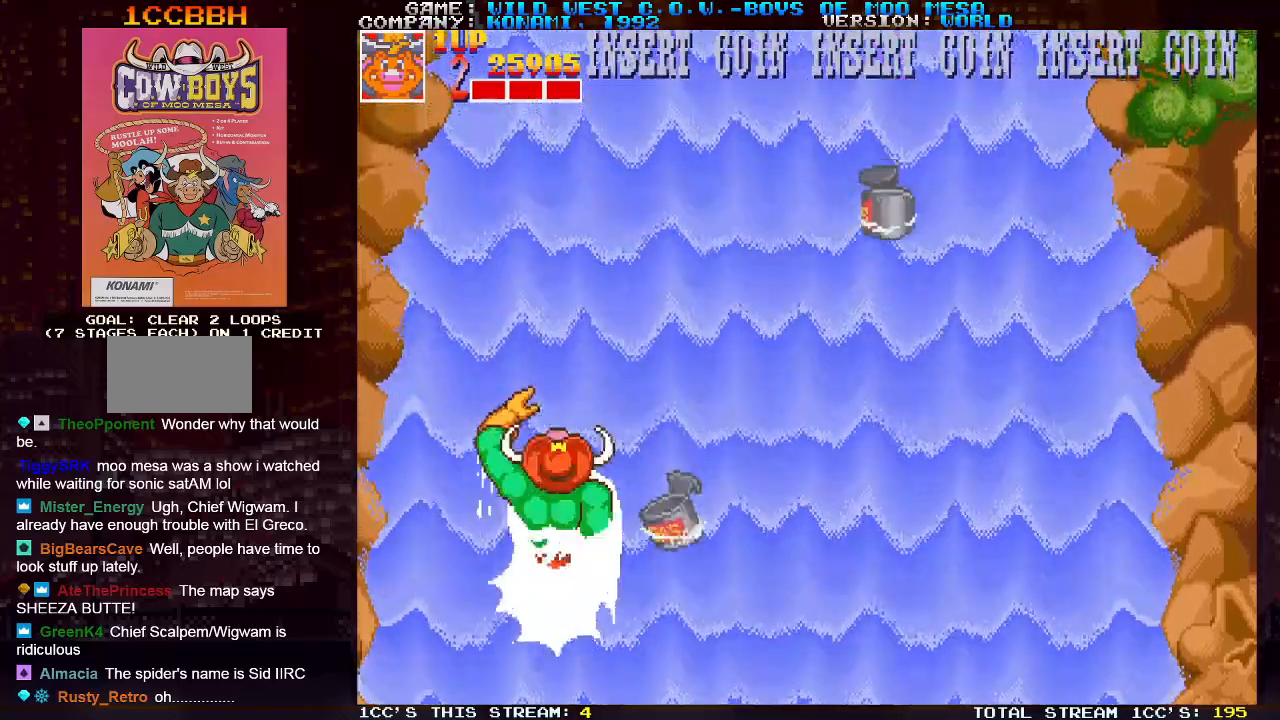
{"buttons": [], "left_stick": "center", "events": [[67, "SQUARE", "down"], [83, "TRIANGLE", "up"], [150, "SQUARE", "up"], [383, "TRIANGLE", "down"], [400, "SQUARE", "down"], [417, "SQUARE", "up"], [433, "TRIANGLE", "up"]]}
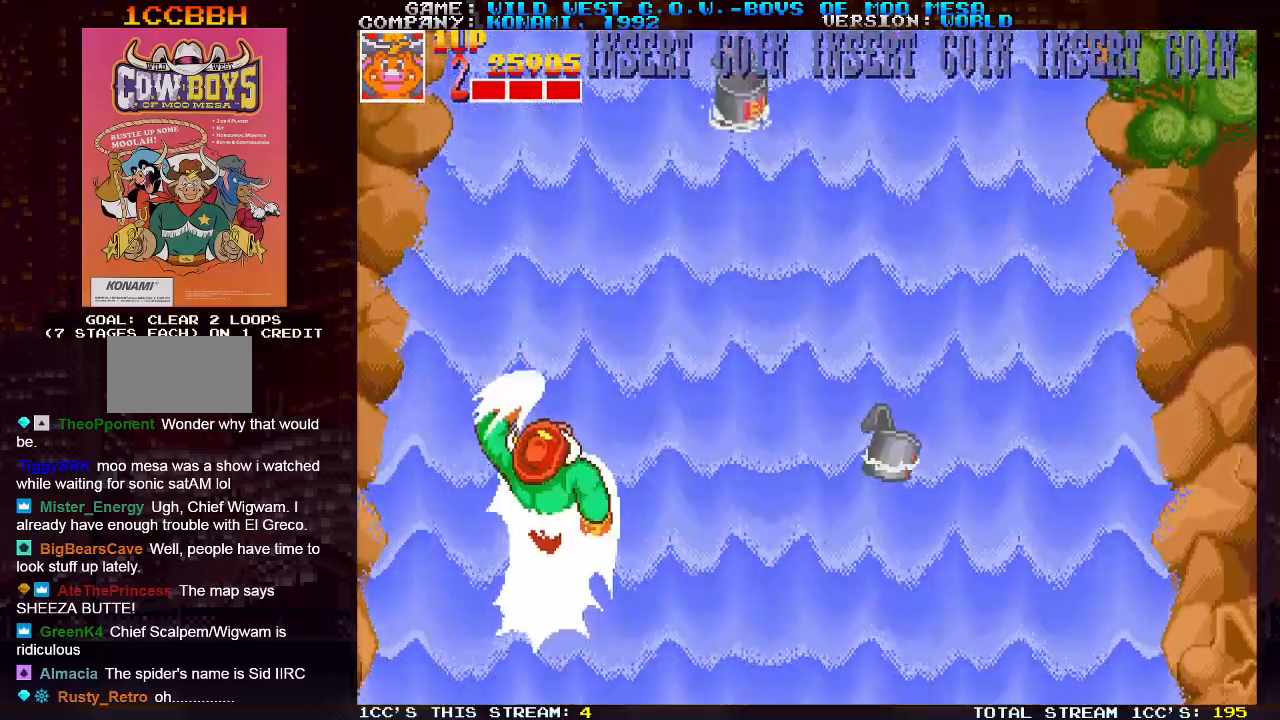
{"buttons": ["SQUARE"], "left_stick": "center", "events": [[500, "SQUARE", "down"]]}
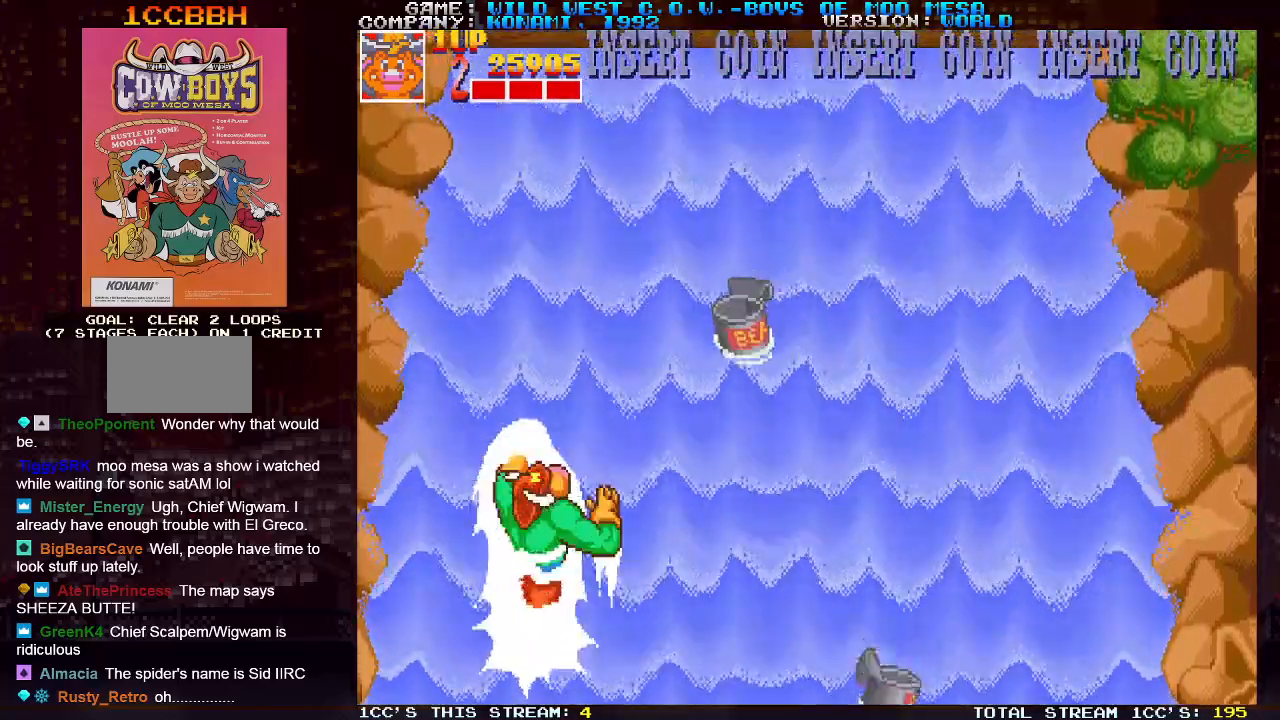
{"buttons": [], "left_stick": "center", "events": [[50, "TRIANGLE", "down"], [117, "SQUARE", "up"], [150, "TRIANGLE", "up"]]}
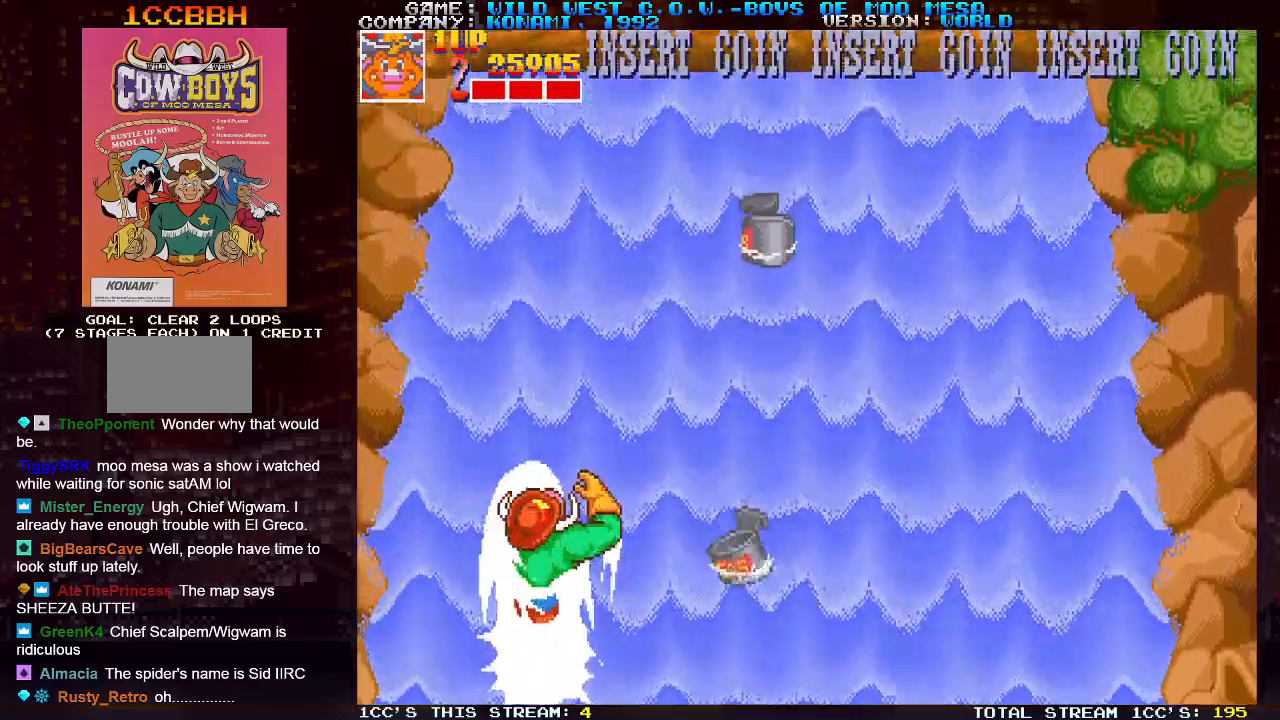
{"buttons": ["SQUARE"], "left_stick": "right", "events": [[133, "SQUARE", "down"], [283, "SQUARE", "up"], [367, "left_stick", "right"], [450, "SQUARE", "down"]]}